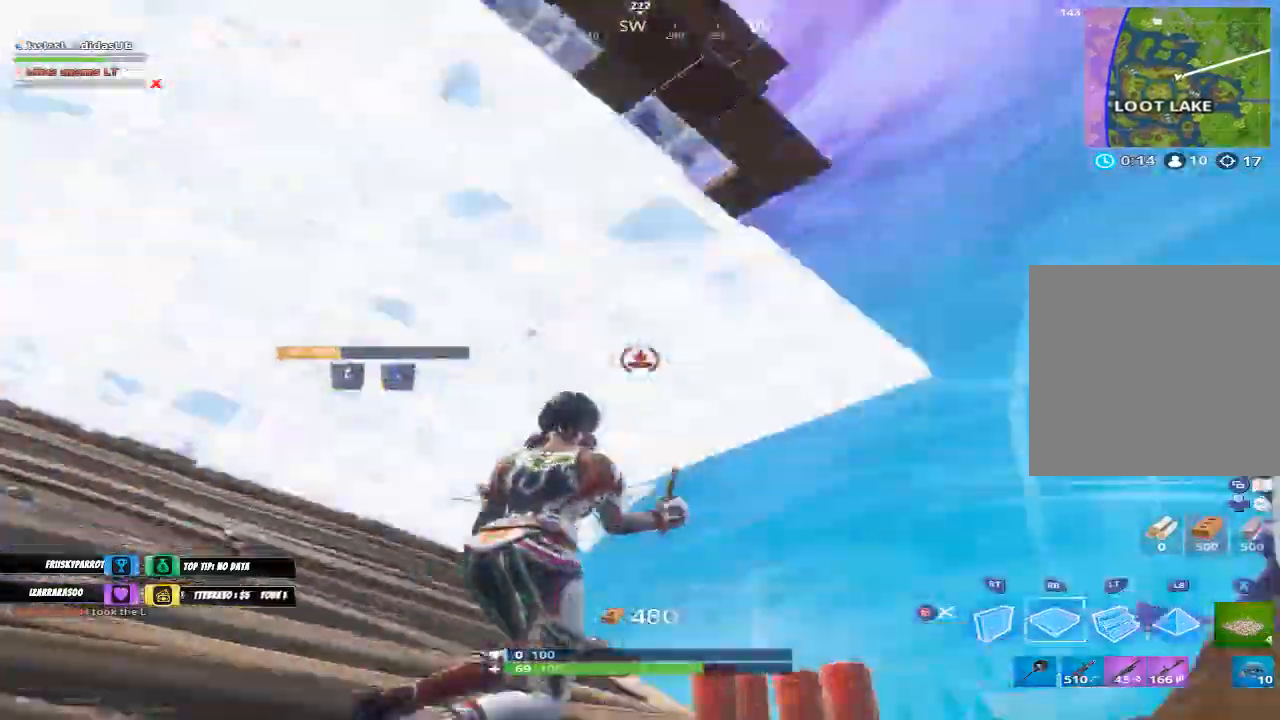
Gameplay with a controller (Xbox layout); each line is a JSON object with the inputs held at the frame after it. "events" lists button and stick changes between this image and that frame as [ms after this image, input, new state], when the widget could be followed in between.
{"buttons": ["L1"], "left_stick": "up-right", "right_stick": "up-right", "events": [[67, "right_stick", "down-right"], [100, "R1", "up"], [267, "left_stick", "up-right"], [300, "L1", "down"], [333, "R2", "down"], [367, "right_stick", "up-right"], [433, "L1", "up"], [433, "R2", "up"], [500, "L1", "down"]]}
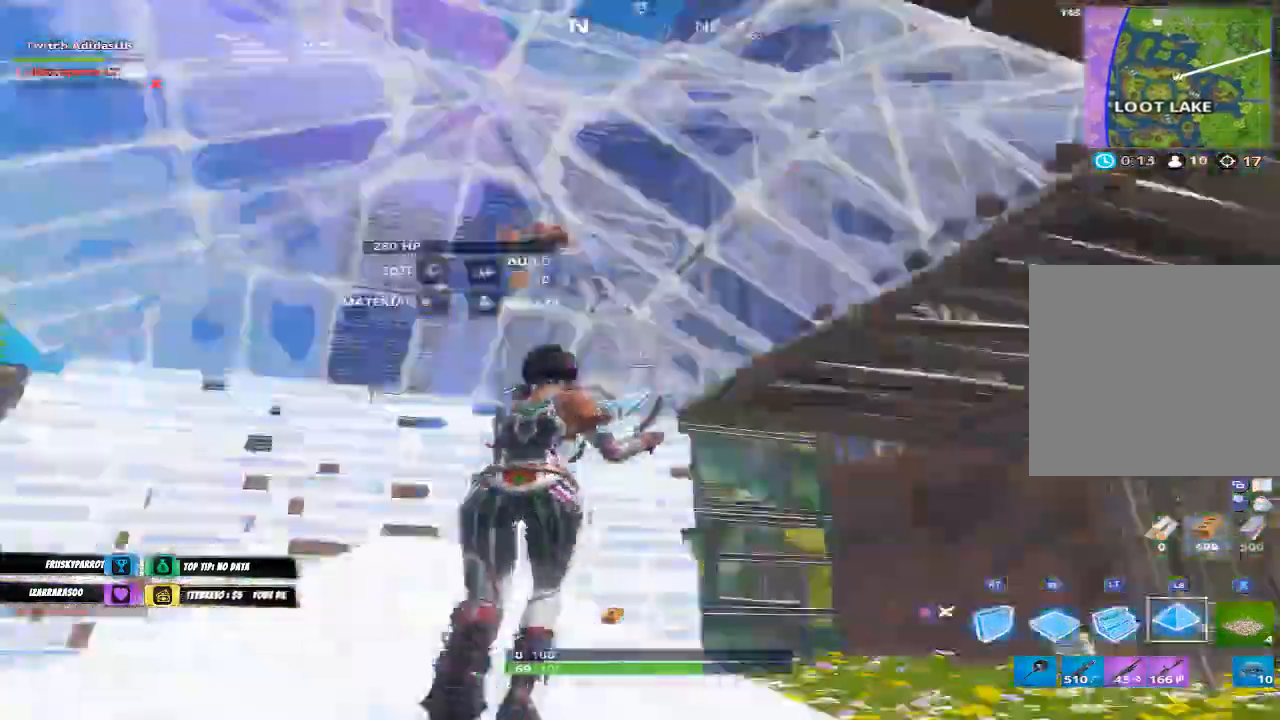
{"buttons": ["R2"], "left_stick": "left", "right_stick": "down-right", "events": [[33, "R1", "down"], [100, "L1", "up"], [133, "R1", "up"], [133, "right_stick", "down-right"], [200, "L1", "down"], [200, "R2", "down"], [233, "L1", "up"], [267, "left_stick", "up-left"], [467, "left_stick", "left"]]}
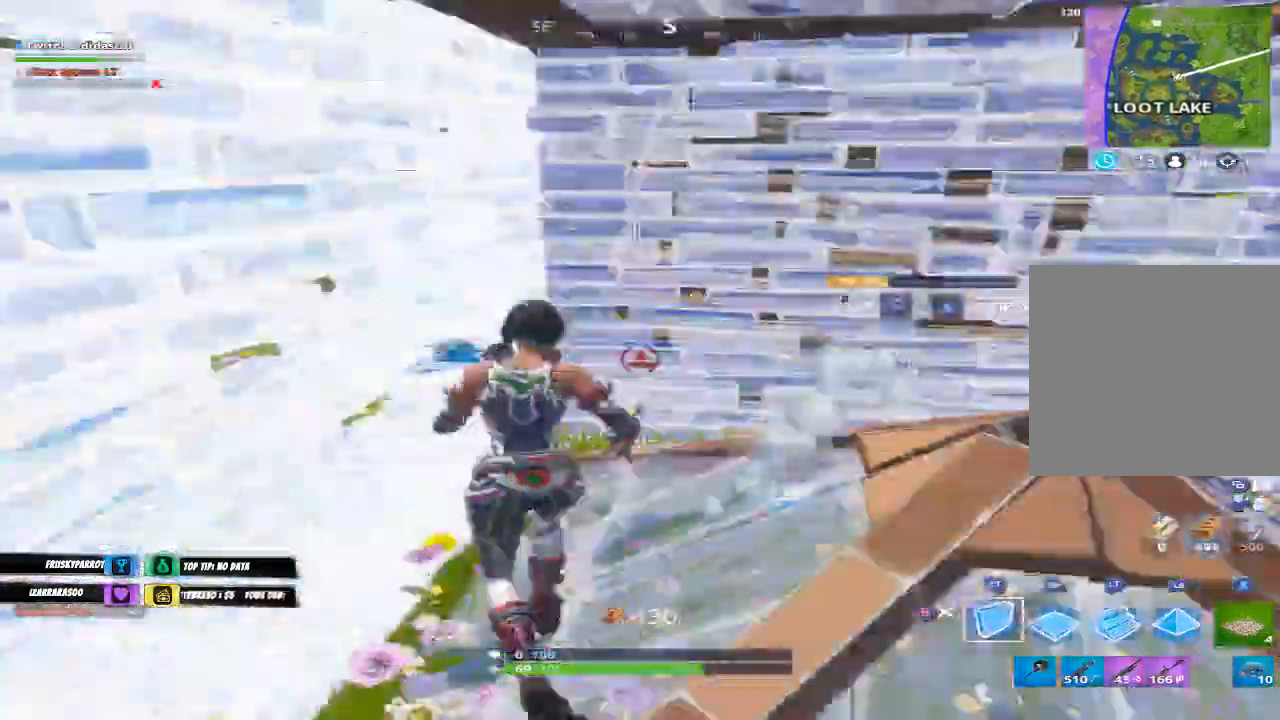
{"buttons": [], "left_stick": "down-right", "right_stick": "up-left", "events": [[200, "left_stick", "center"], [200, "right_stick", "center"], [233, "B", "down"], [233, "R2", "up"], [300, "B", "up"], [367, "left_stick", "down-right"], [500, "right_stick", "up-left"]]}
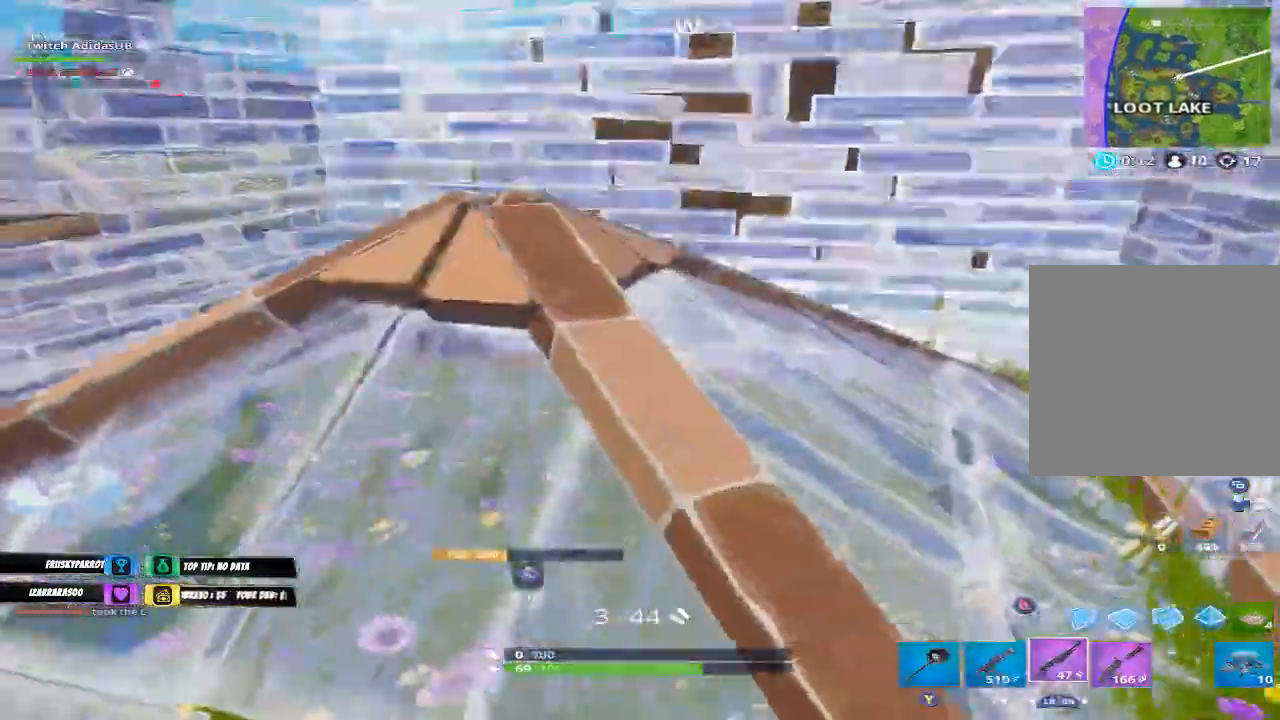
{"buttons": ["R2"], "left_stick": "up-left", "right_stick": "center", "events": [[33, "left_stick", "right"], [100, "right_stick", "center"], [267, "B", "down"], [300, "left_stick", "up"], [333, "B", "up"], [400, "left_stick", "up-left"], [433, "R2", "down"]]}
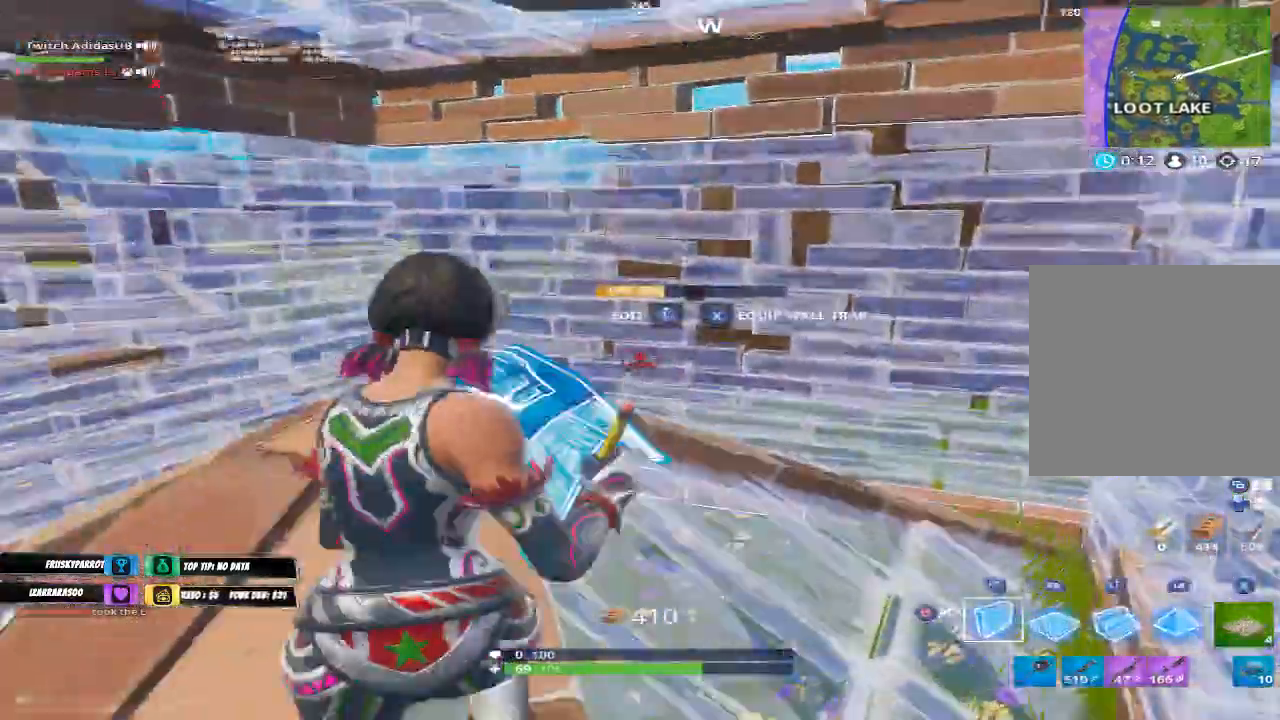
{"buttons": ["R2"], "left_stick": "center", "right_stick": "right", "events": [[33, "right_stick", "down-left"], [67, "left_stick", "center"], [100, "right_stick", "left"], [200, "right_stick", "center"], [467, "right_stick", "right"]]}
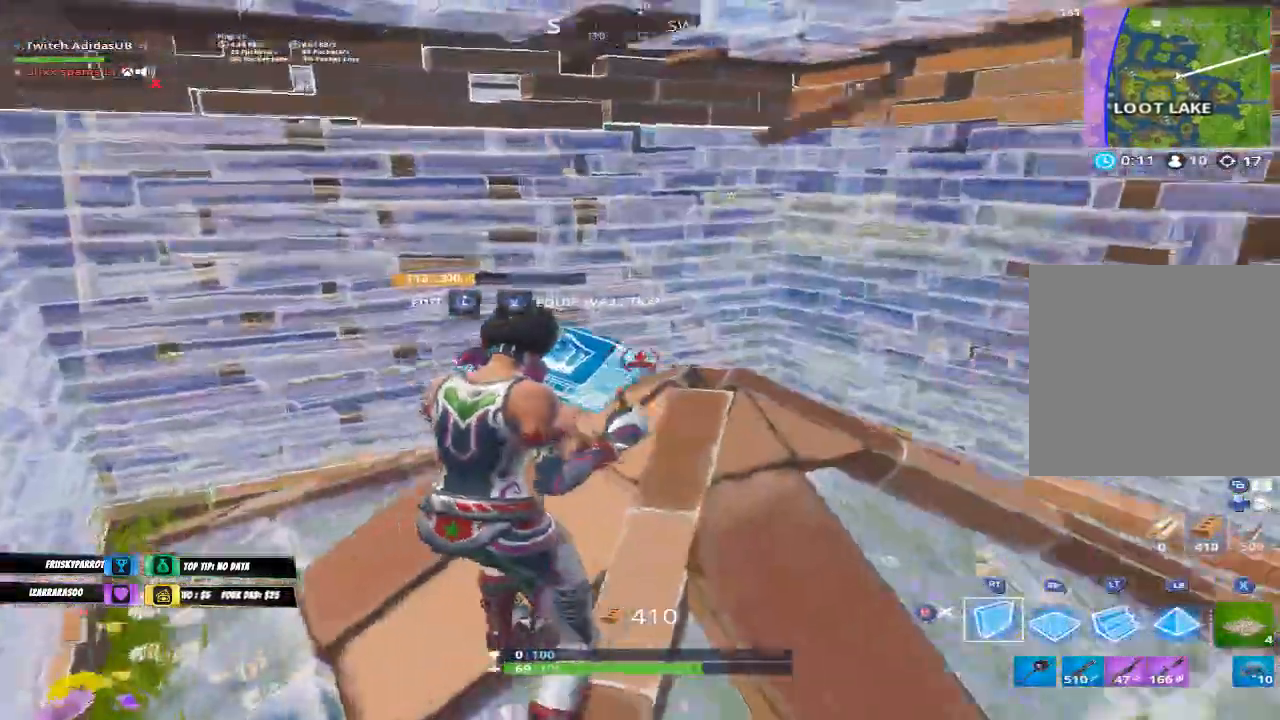
{"buttons": ["R2"], "left_stick": "left", "right_stick": "center", "events": [[67, "left_stick", "left"], [167, "right_stick", "center"]]}
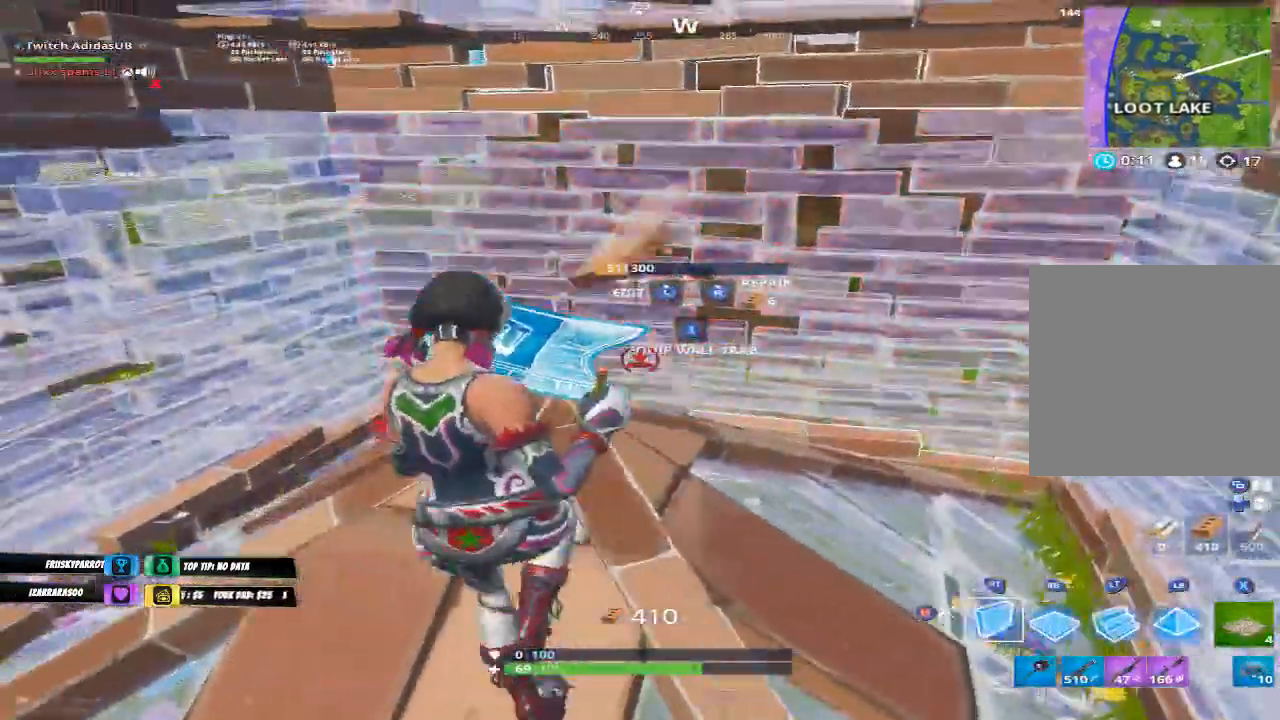
{"buttons": ["R2"], "left_stick": "center", "right_stick": "center", "events": [[200, "left_stick", "center"], [233, "right_stick", "up-right"], [300, "right_stick", "center"]]}
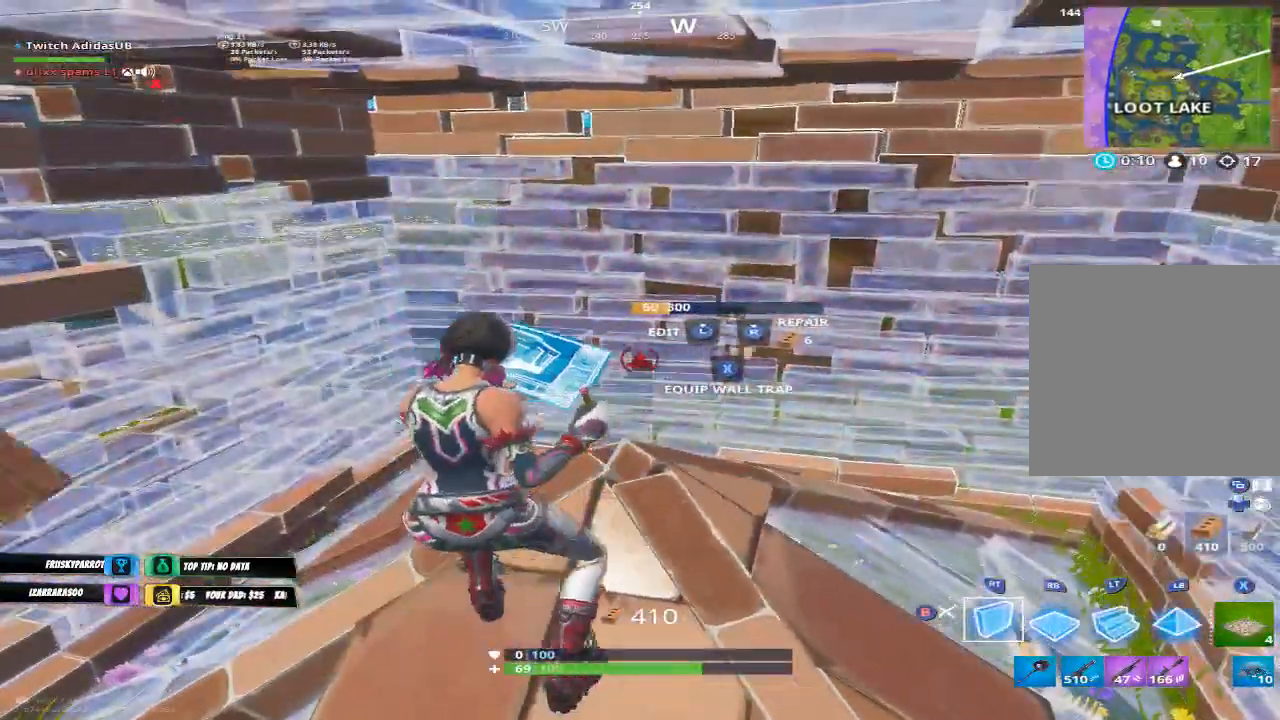
{"buttons": ["R2"], "left_stick": "center", "right_stick": "up-right", "events": [[133, "right_stick", "up-right"], [200, "left_stick", "left"], [233, "right_stick", "center"], [467, "left_stick", "center"], [500, "right_stick", "up-right"]]}
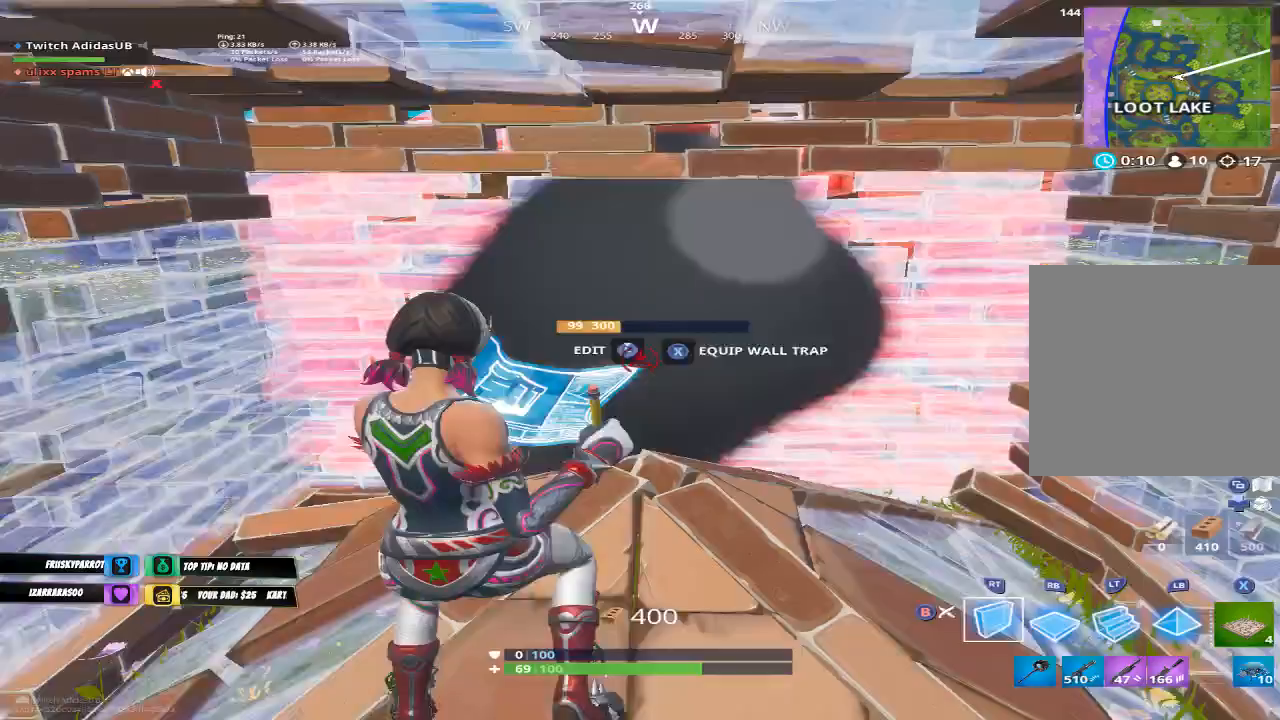
{"buttons": ["R2"], "left_stick": "center", "right_stick": "center", "events": [[67, "right_stick", "center"], [200, "left_stick", "left"], [367, "left_stick", "center"]]}
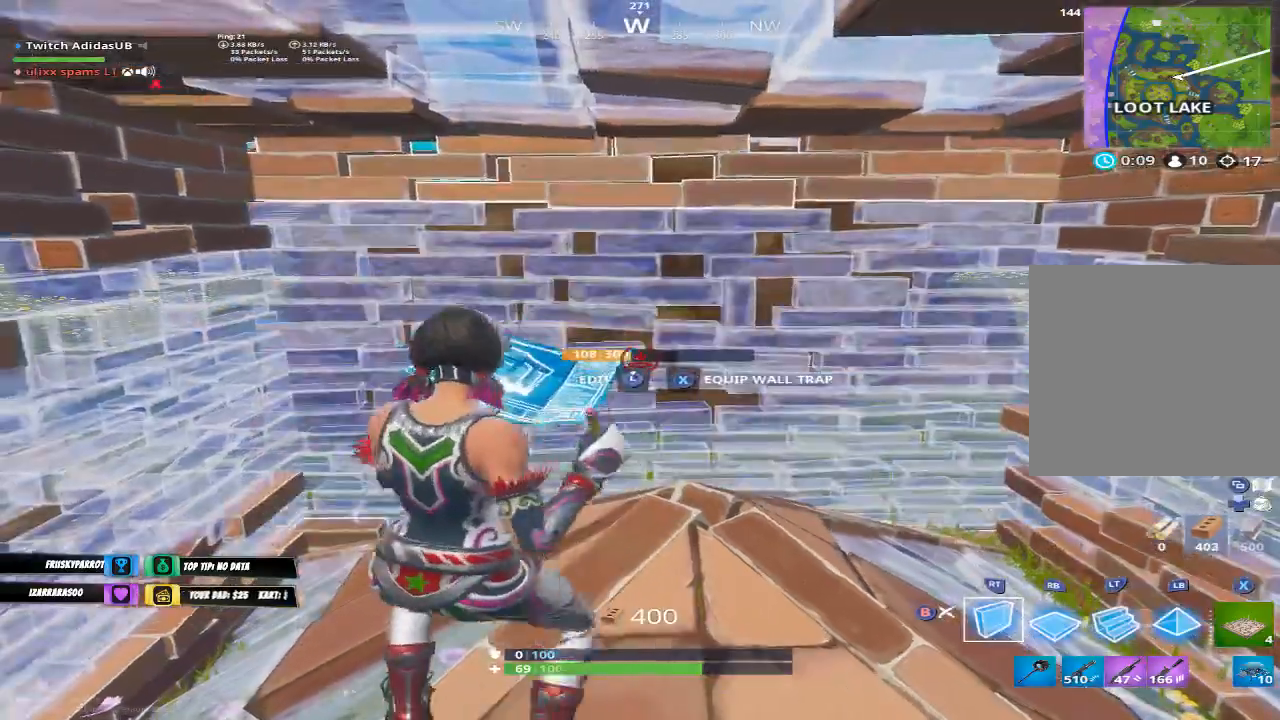
{"buttons": ["R2"], "left_stick": "center", "right_stick": "center", "events": [[267, "left_stick", "left"], [333, "right_stick", "down"], [433, "left_stick", "center"], [433, "right_stick", "center"]]}
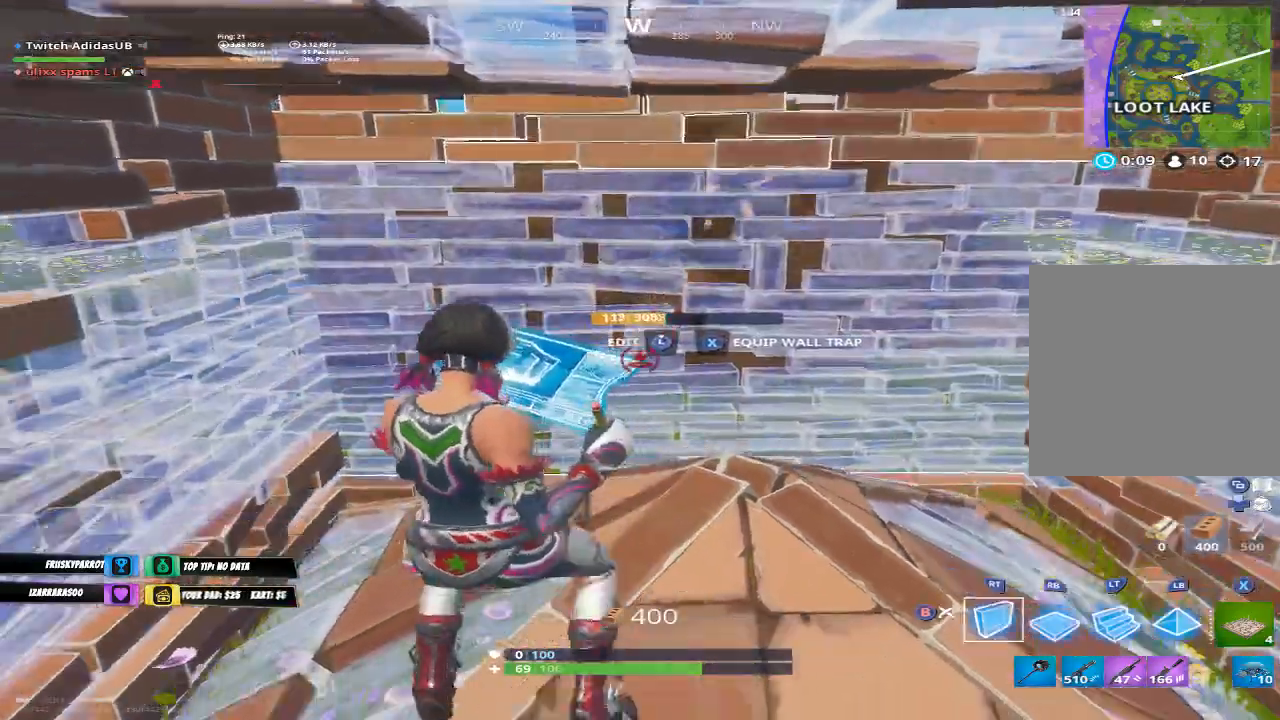
{"buttons": ["R2"], "left_stick": "center", "right_stick": "center", "events": [[133, "left_stick", "down-right"], [400, "left_stick", "center"]]}
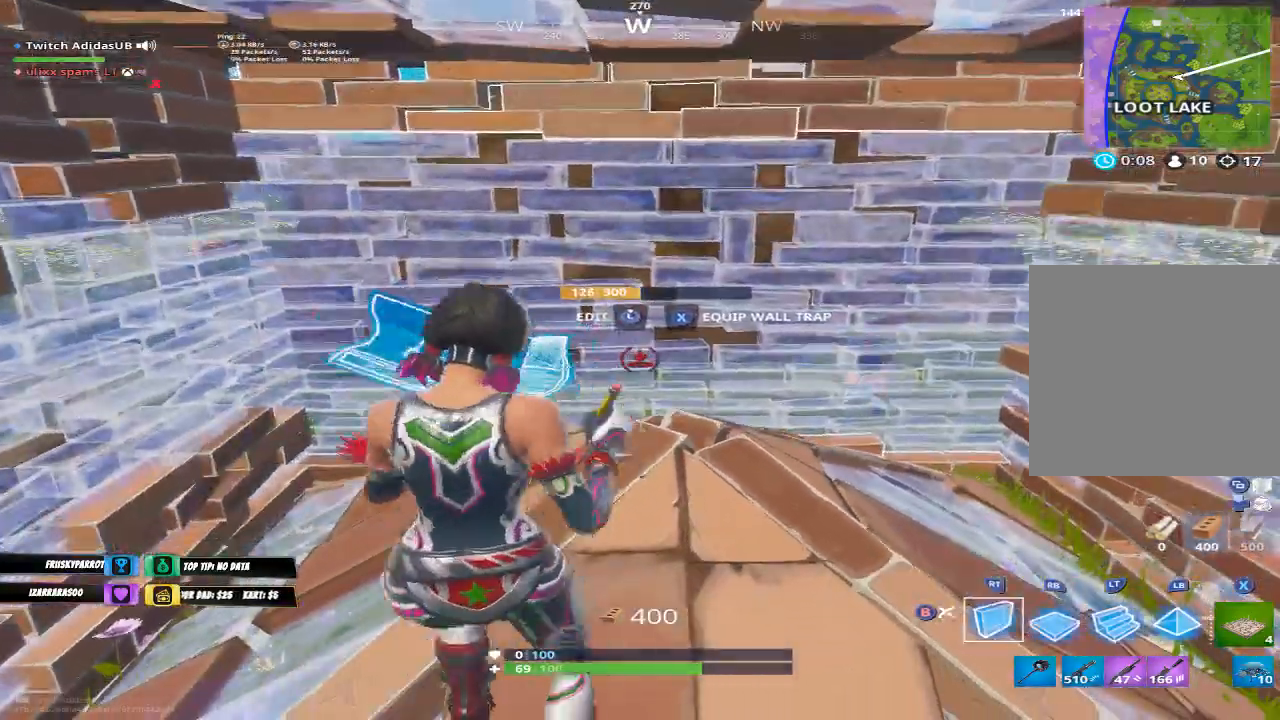
{"buttons": ["R2"], "left_stick": "center", "right_stick": "center", "events": [[100, "left_stick", "up-left"], [167, "right_stick", "right"], [267, "left_stick", "center"], [300, "right_stick", "center"]]}
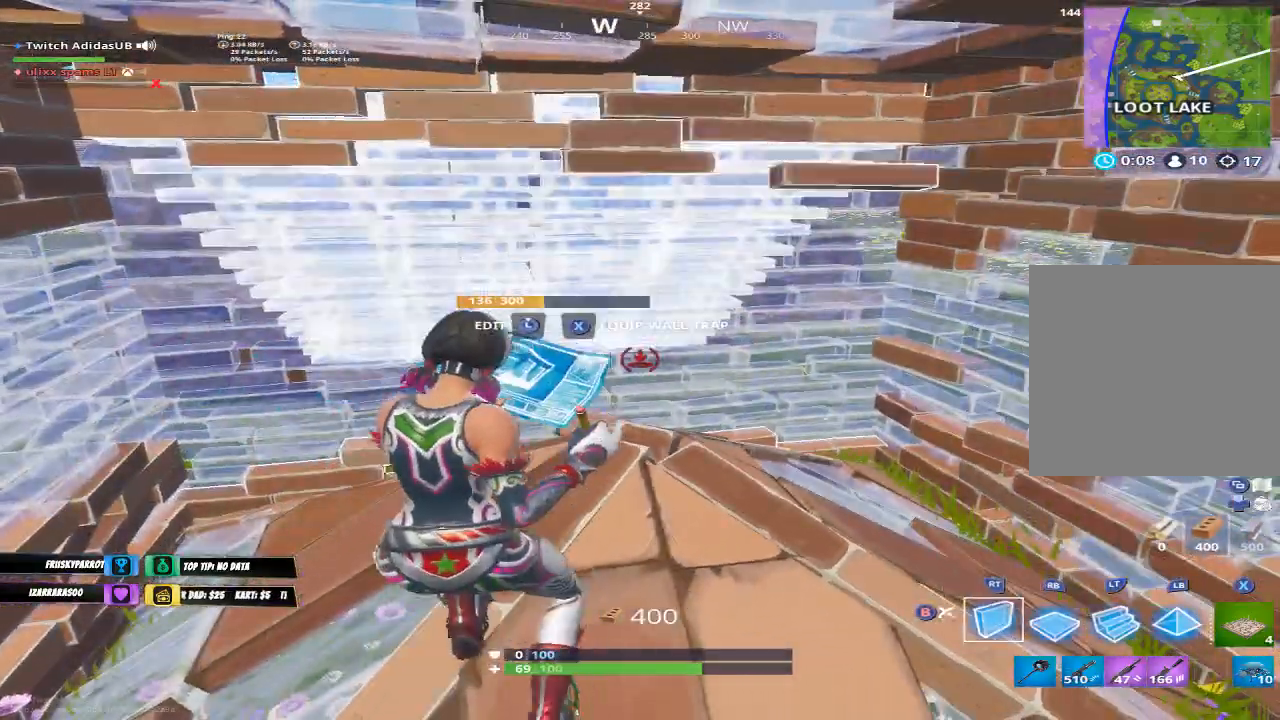
{"buttons": [], "left_stick": "center", "right_stick": "down", "events": [[400, "right_stick", "down"], [500, "R2", "up"]]}
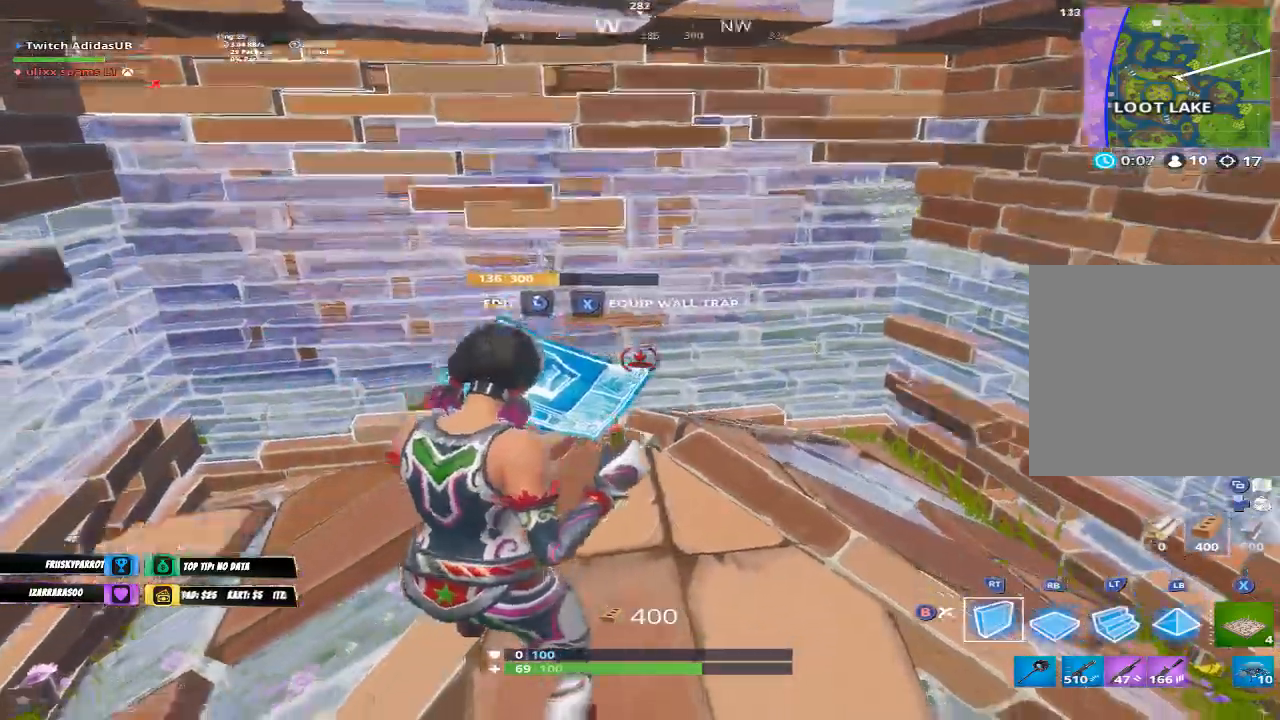
{"buttons": ["R2", "L3"], "left_stick": "down-left", "right_stick": "left", "events": [[233, "right_stick", "center"], [300, "L3", "down"], [300, "right_stick", "right"], [433, "R2", "down"], [433, "right_stick", "left"], [467, "left_stick", "down-left"]]}
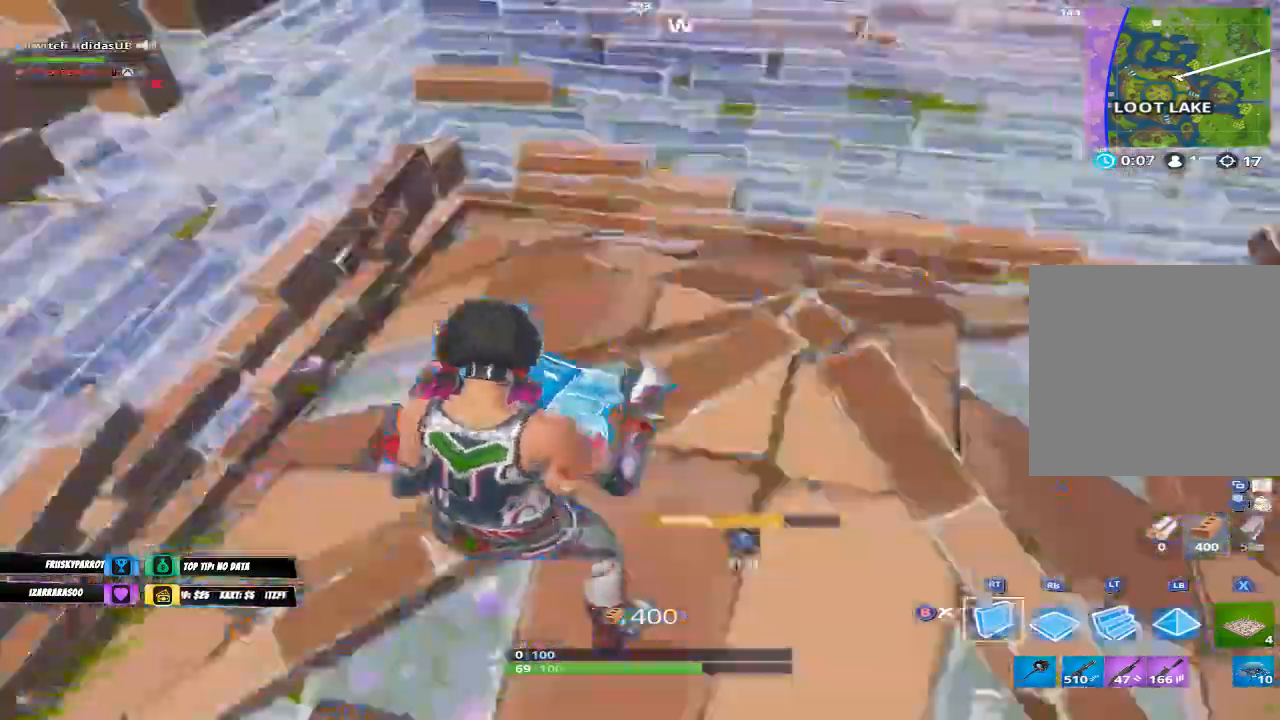
{"buttons": [], "left_stick": "left", "right_stick": "center", "events": [[33, "left_stick", "down"], [67, "R2", "up"], [67, "right_stick", "right"], [133, "L3", "up"], [133, "right_stick", "center"], [300, "right_stick", "up"], [367, "left_stick", "left"], [400, "right_stick", "up-left"], [500, "right_stick", "center"]]}
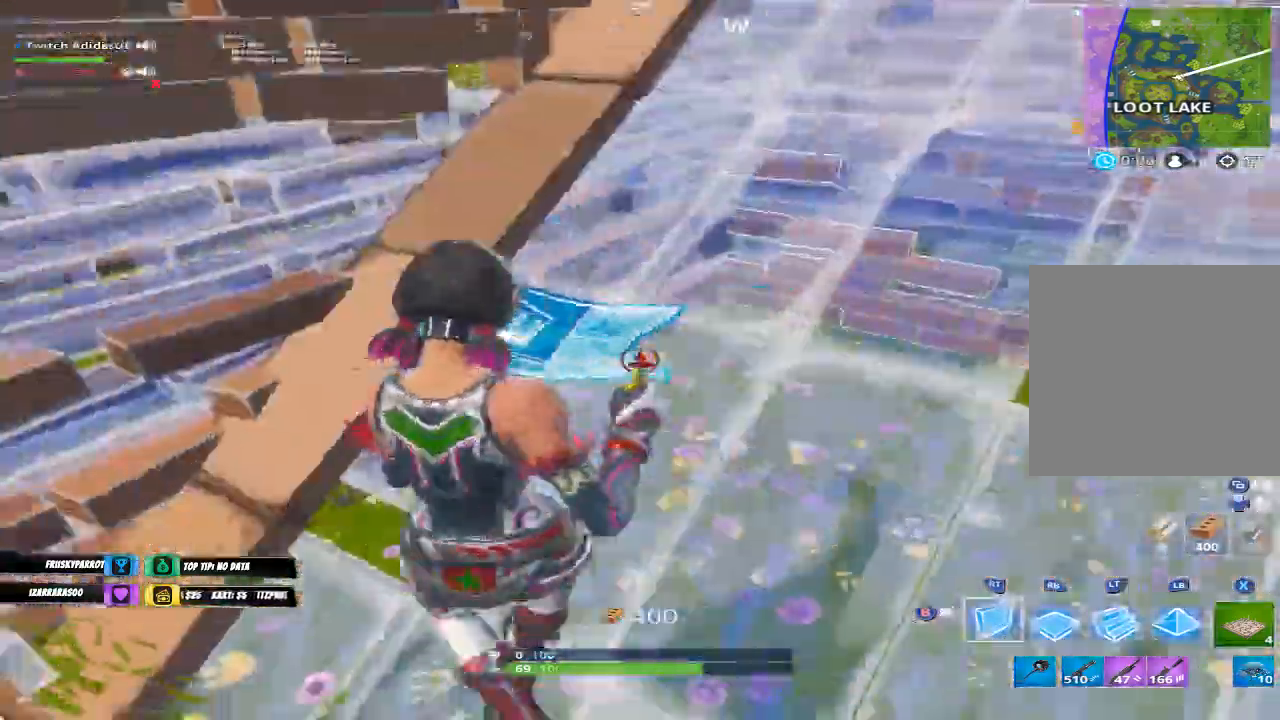
{"buttons": [], "left_stick": "right", "right_stick": "up-right", "events": [[67, "left_stick", "down-right"], [133, "Y", "down"], [200, "Y", "up"], [267, "left_stick", "right"], [367, "right_stick", "up-right"], [400, "R1", "down"], [500, "R1", "up"]]}
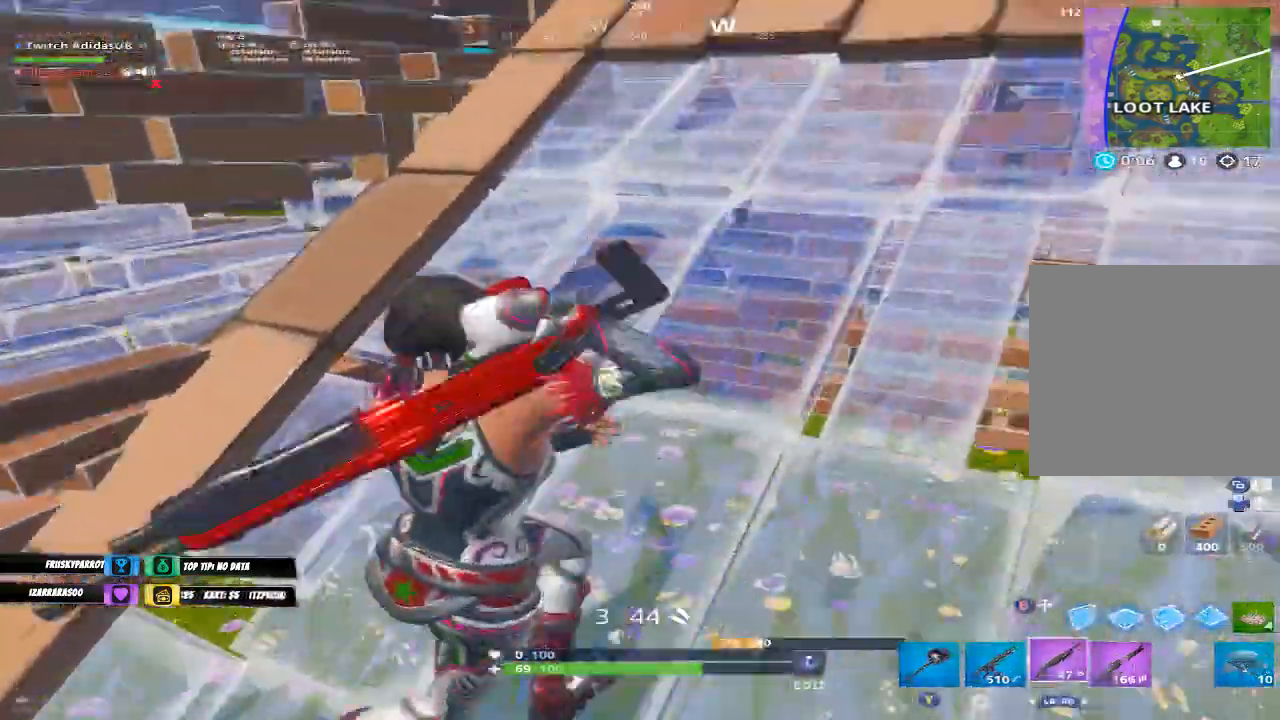
{"buttons": [], "left_stick": "up-left", "right_stick": "center", "events": [[33, "right_stick", "center"], [133, "L3", "down"], [133, "left_stick", "up"], [200, "L3", "up"], [200, "R3", "down"], [200, "right_stick", "down-left"], [267, "L3", "down"], [267, "R3", "up"], [400, "L3", "up"], [433, "left_stick", "up-left"], [433, "right_stick", "center"]]}
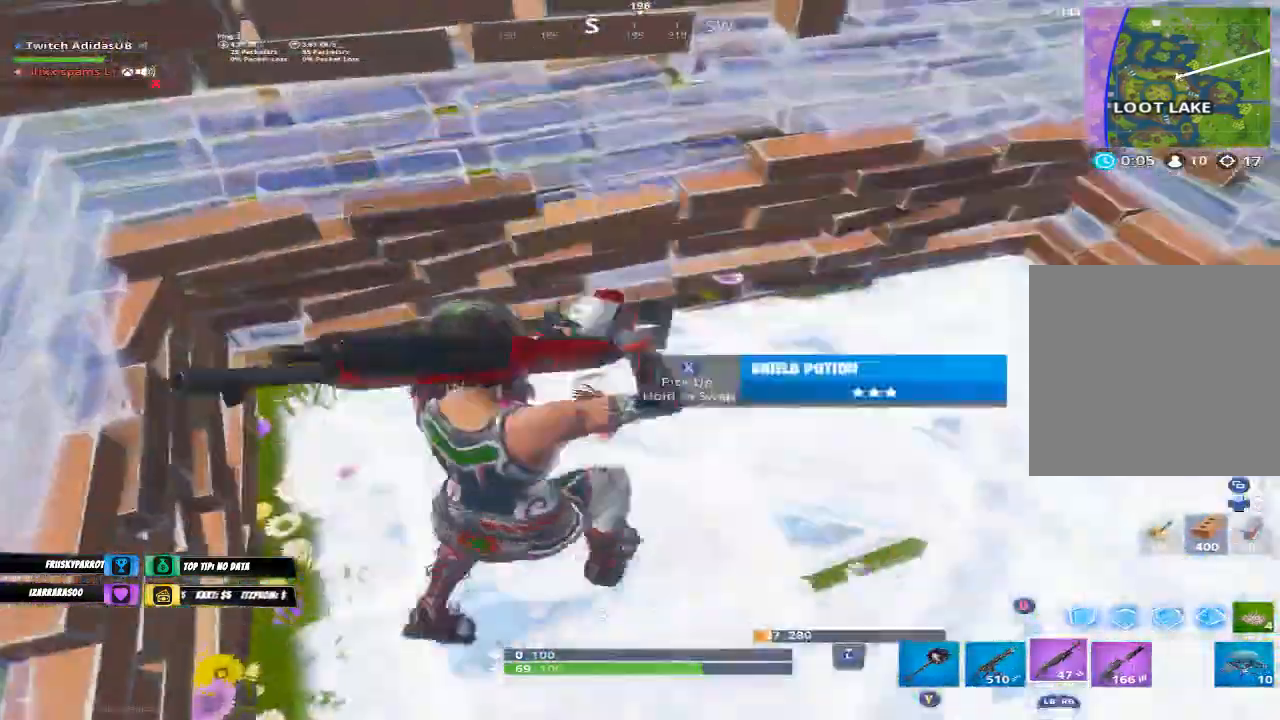
{"buttons": [], "left_stick": "down", "right_stick": "center", "events": [[33, "left_stick", "up"], [200, "left_stick", "down"], [267, "X", "down"], [300, "X", "up"]]}
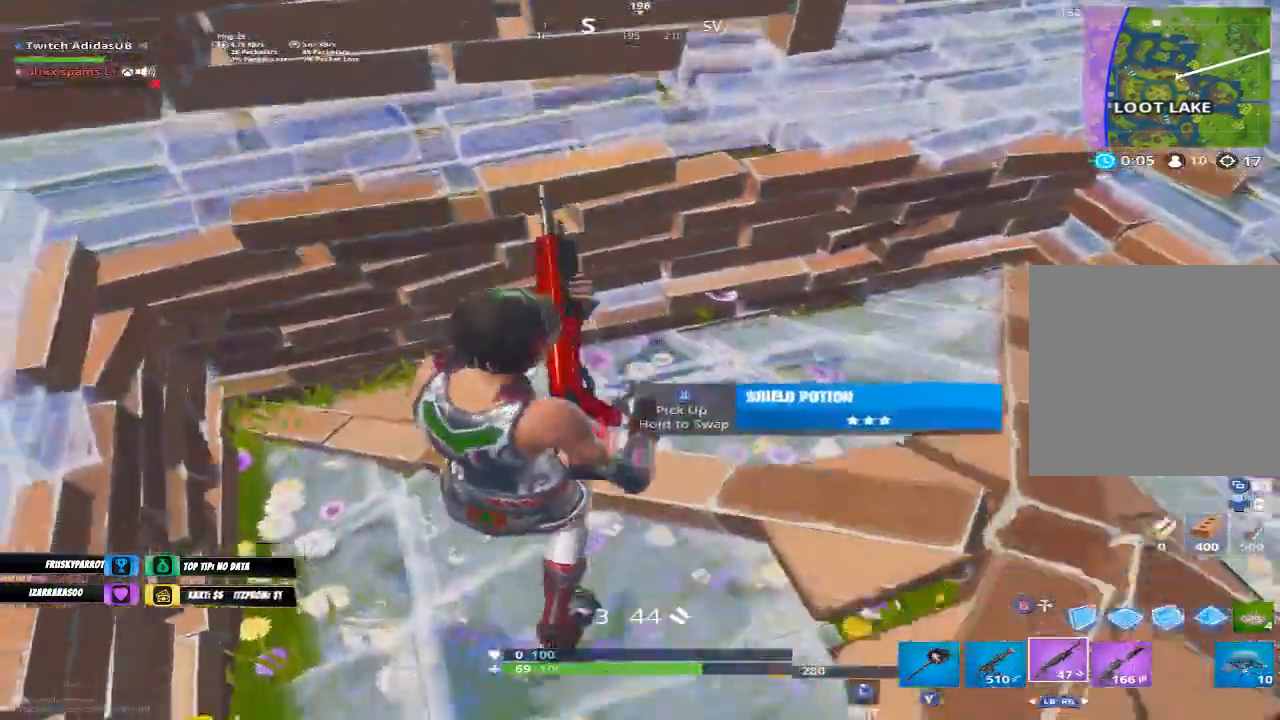
{"buttons": [], "left_stick": "center", "right_stick": "center", "events": [[167, "left_stick", "center"], [333, "X", "down"], [433, "X", "up"]]}
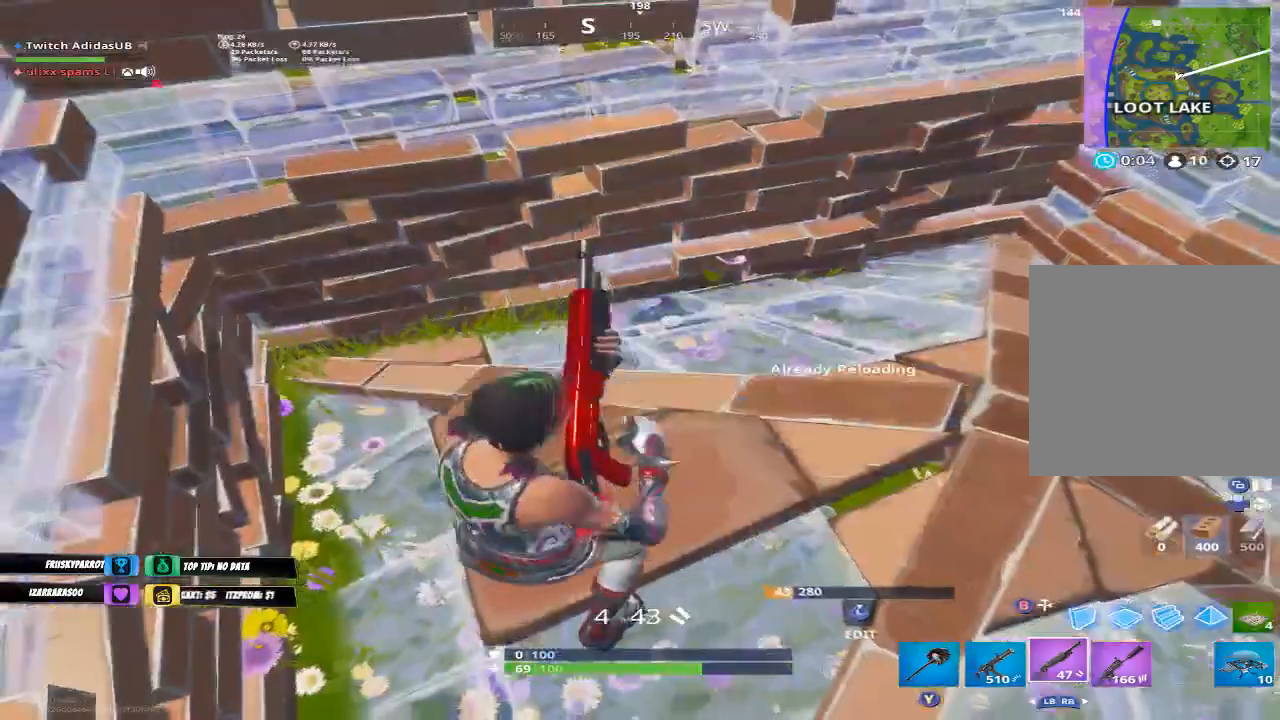
{"buttons": [], "left_stick": "right", "right_stick": "center", "events": [[100, "right_stick", "up"], [167, "left_stick", "up"], [167, "right_stick", "left"], [233, "right_stick", "down"], [300, "right_stick", "center"], [333, "R3", "down"], [400, "R3", "up"], [500, "left_stick", "right"]]}
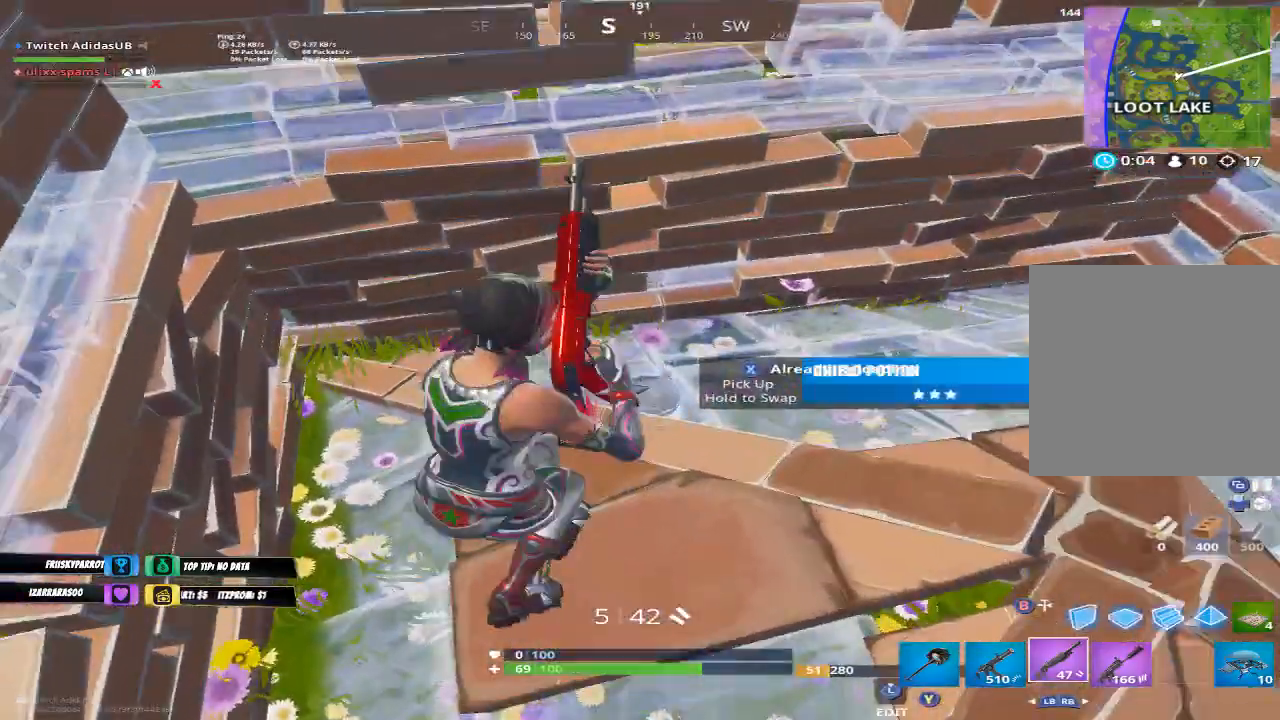
{"buttons": [], "left_stick": "center", "right_stick": "up-right", "events": [[67, "X", "down"], [67, "left_stick", "down"], [100, "X", "up"], [200, "left_stick", "center"], [500, "right_stick", "up-right"]]}
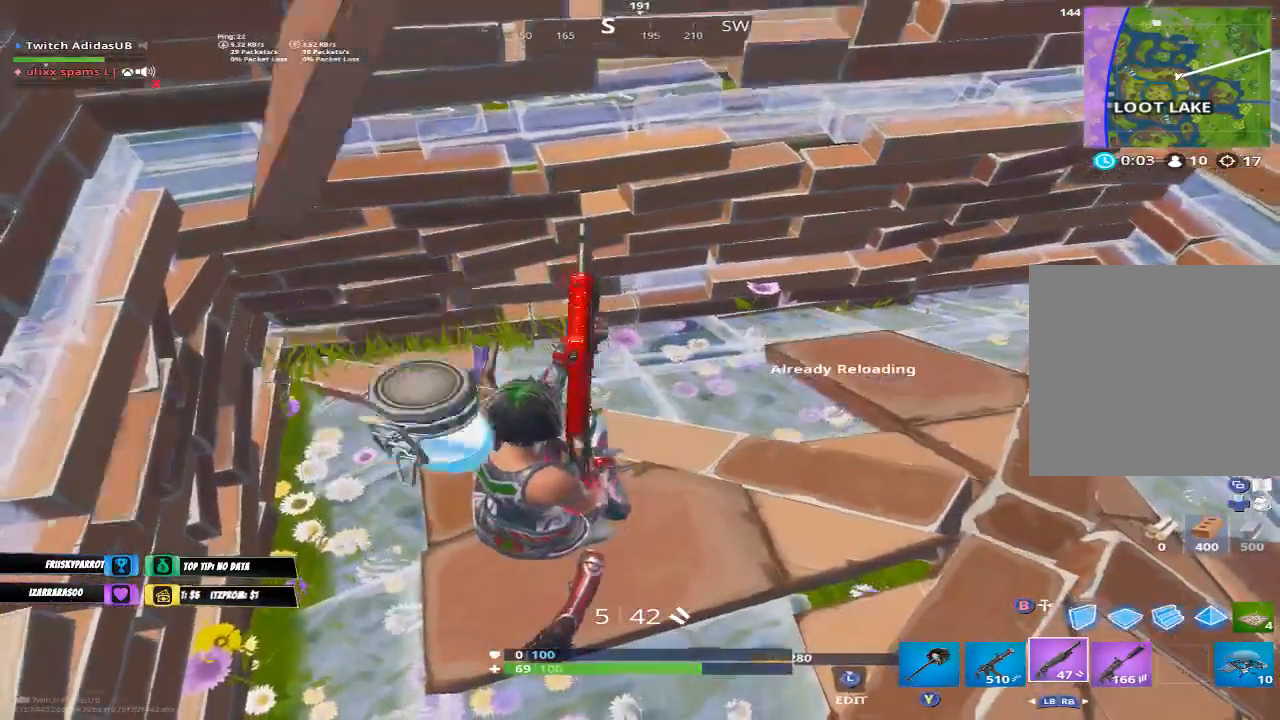
{"buttons": [], "left_stick": "center", "right_stick": "up-right", "events": [[67, "left_stick", "right"], [233, "R1", "down"], [300, "R1", "up"], [300, "left_stick", "up-right"], [300, "right_stick", "center"], [400, "R1", "down"], [400, "right_stick", "up-right"], [467, "R1", "up"], [500, "left_stick", "center"]]}
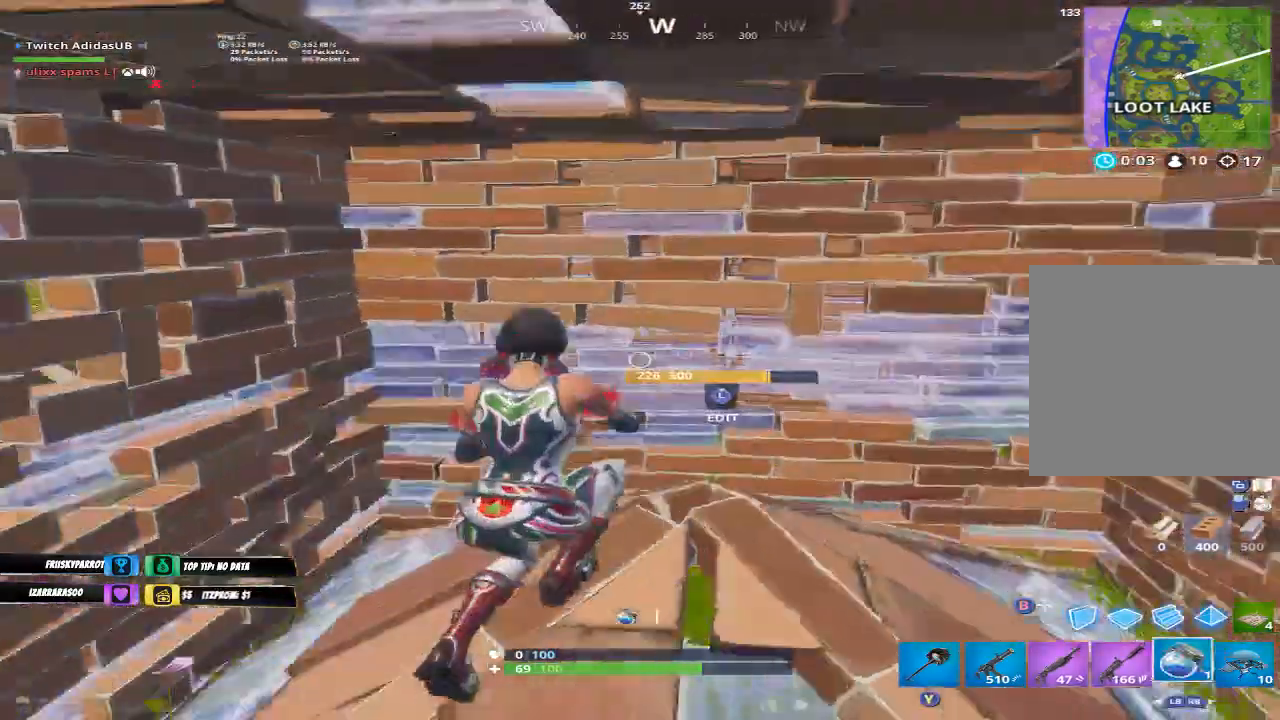
{"buttons": ["R2"], "left_stick": "center", "right_stick": "left", "events": [[100, "right_stick", "center"], [167, "right_stick", "up-left"], [200, "R2", "down"], [367, "right_stick", "left"]]}
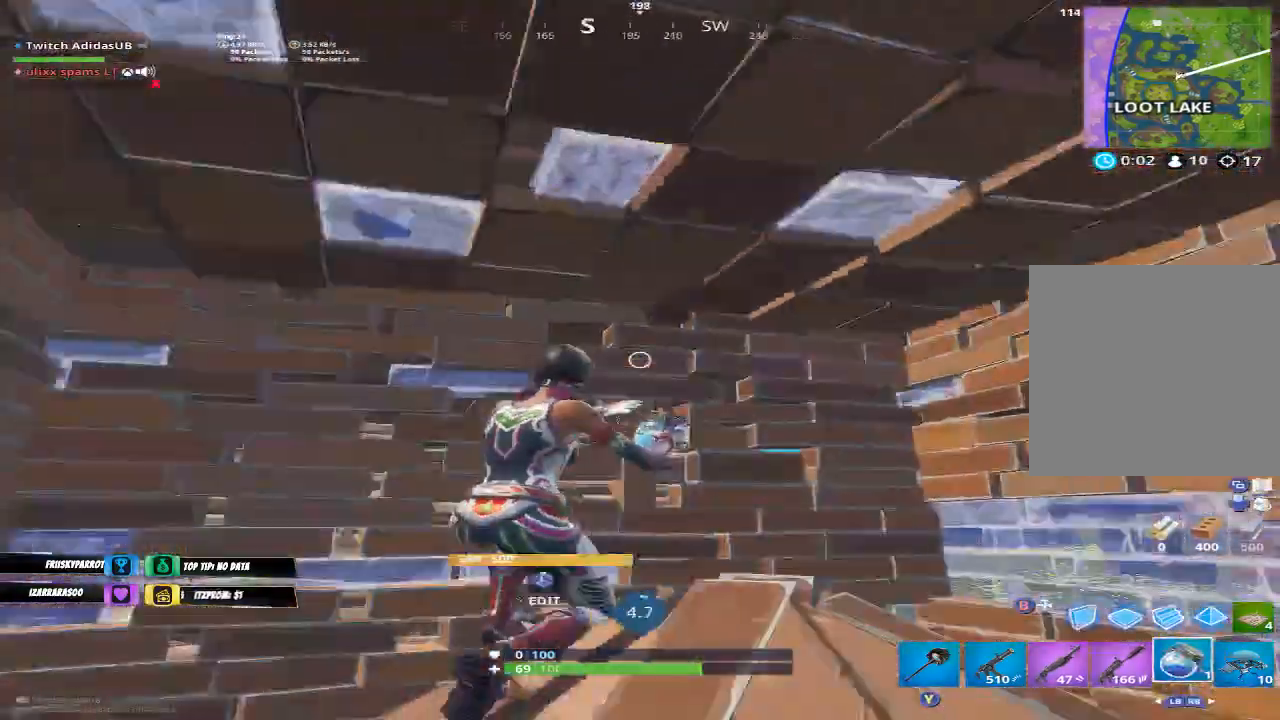
{"buttons": ["R2"], "left_stick": "center", "right_stick": "center", "events": [[100, "right_stick", "center"], [267, "right_stick", "left"], [433, "right_stick", "center"]]}
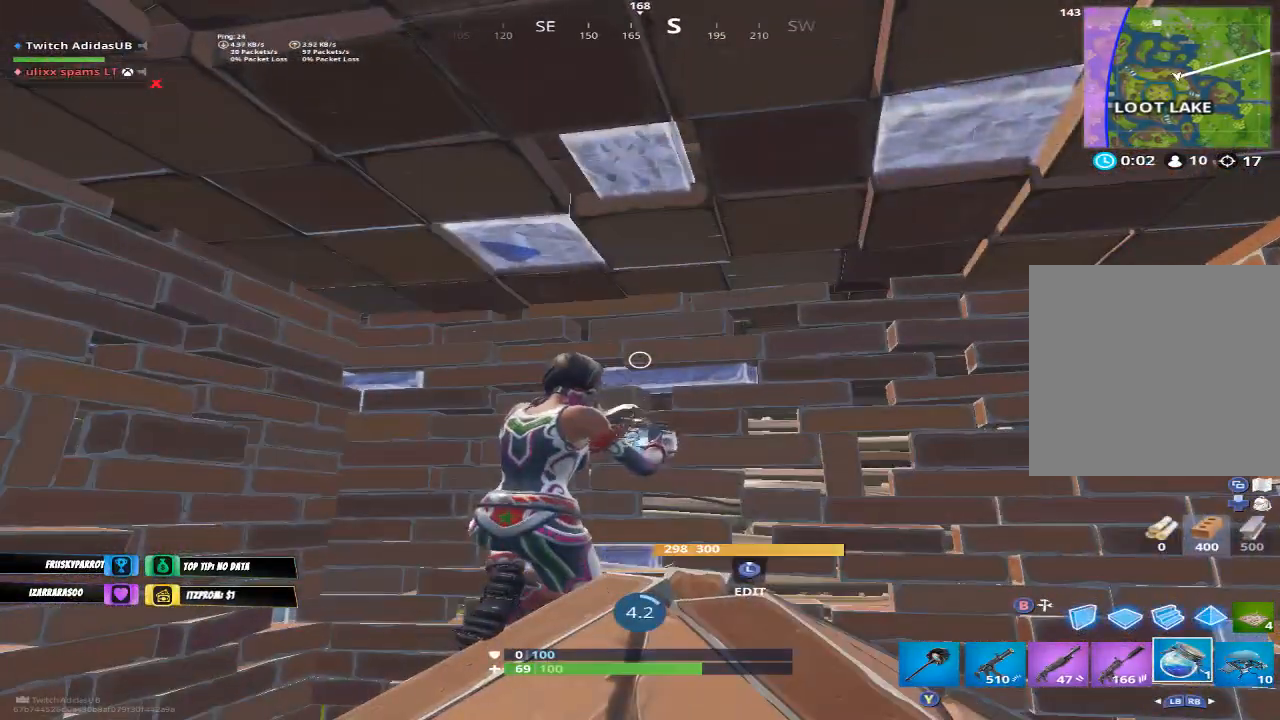
{"buttons": ["R2"], "left_stick": "center", "right_stick": "center", "events": []}
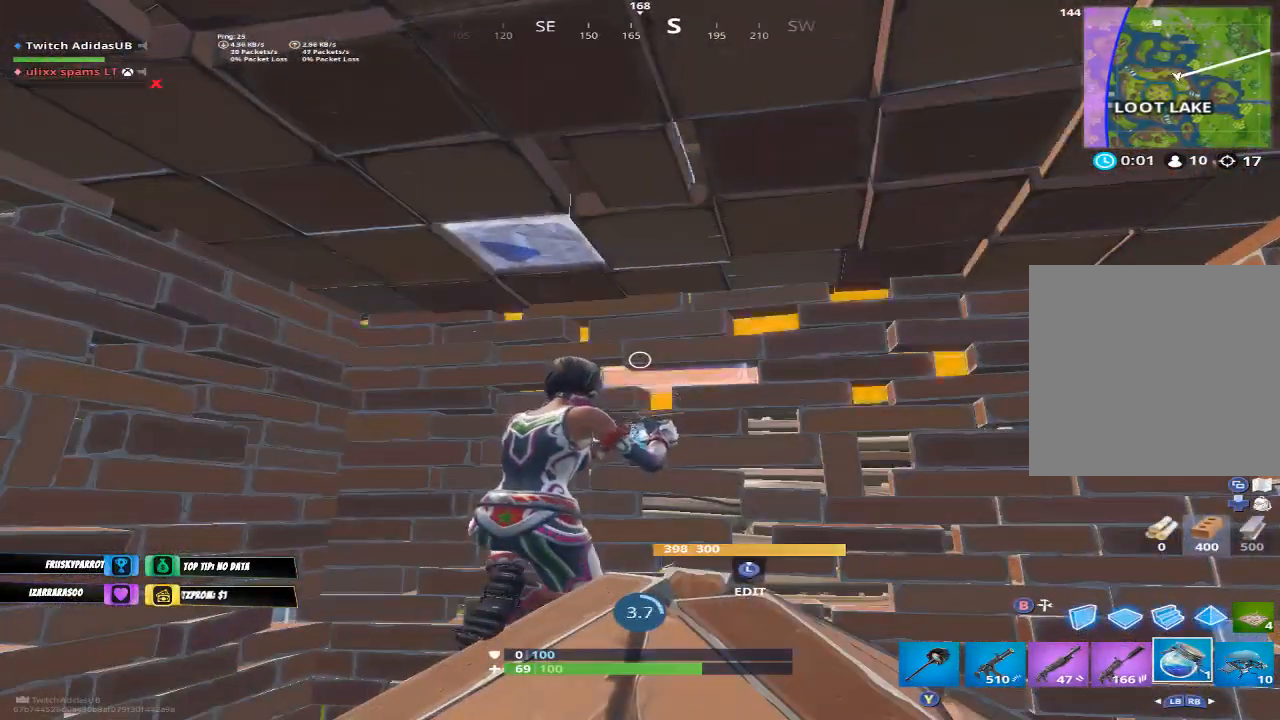
{"buttons": [], "left_stick": "center", "right_stick": "center", "events": [[333, "R2", "up"]]}
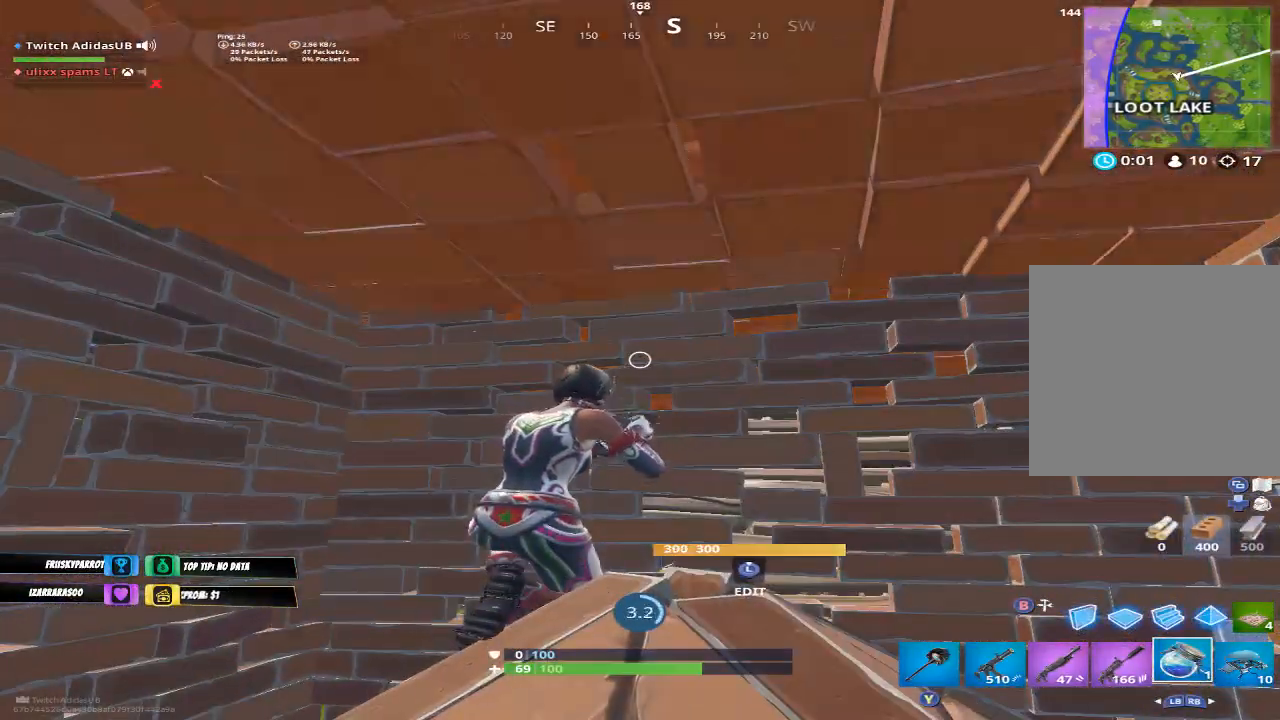
{"buttons": [], "left_stick": "center", "right_stick": "center", "events": []}
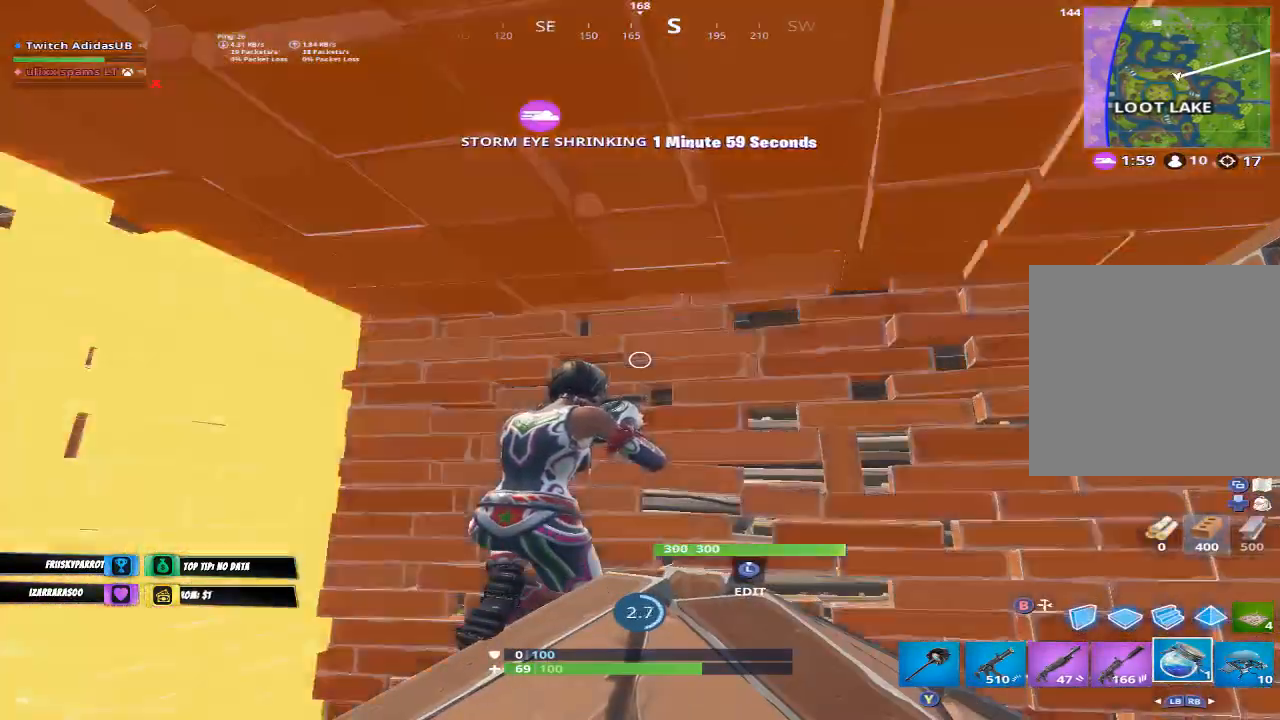
{"buttons": [], "left_stick": "center", "right_stick": "center", "events": []}
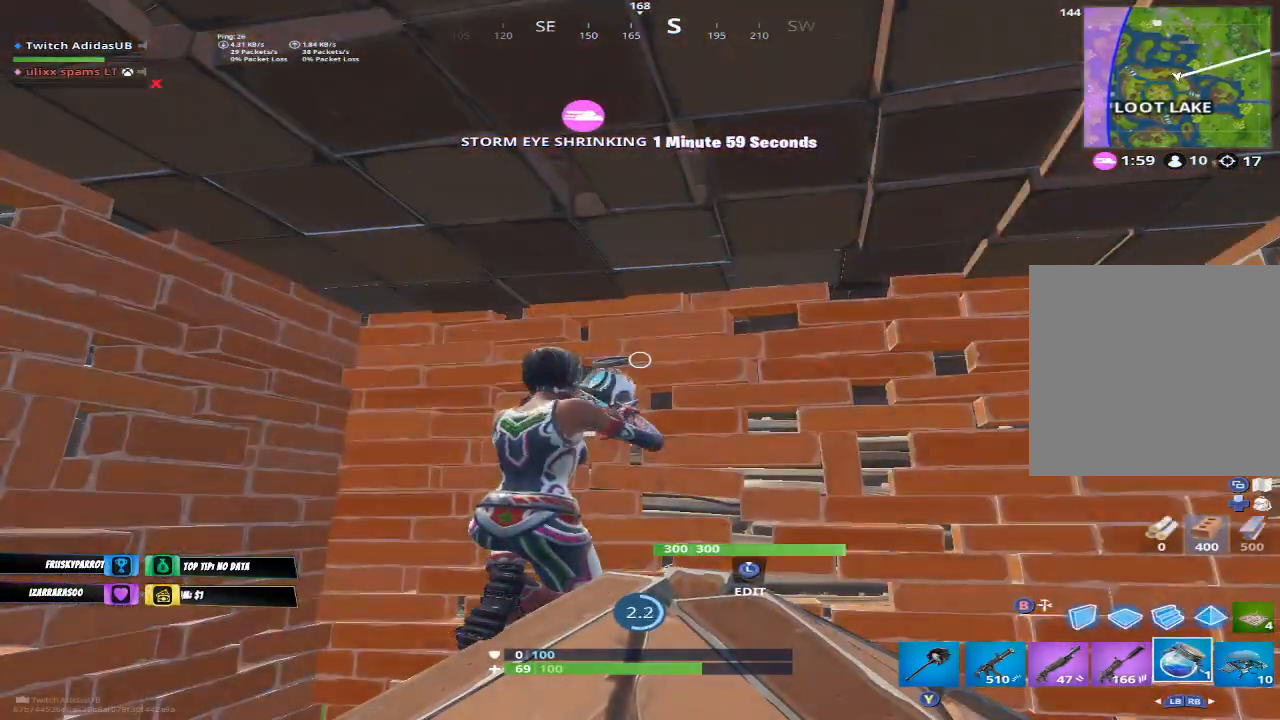
{"buttons": [], "left_stick": "center", "right_stick": "center", "events": []}
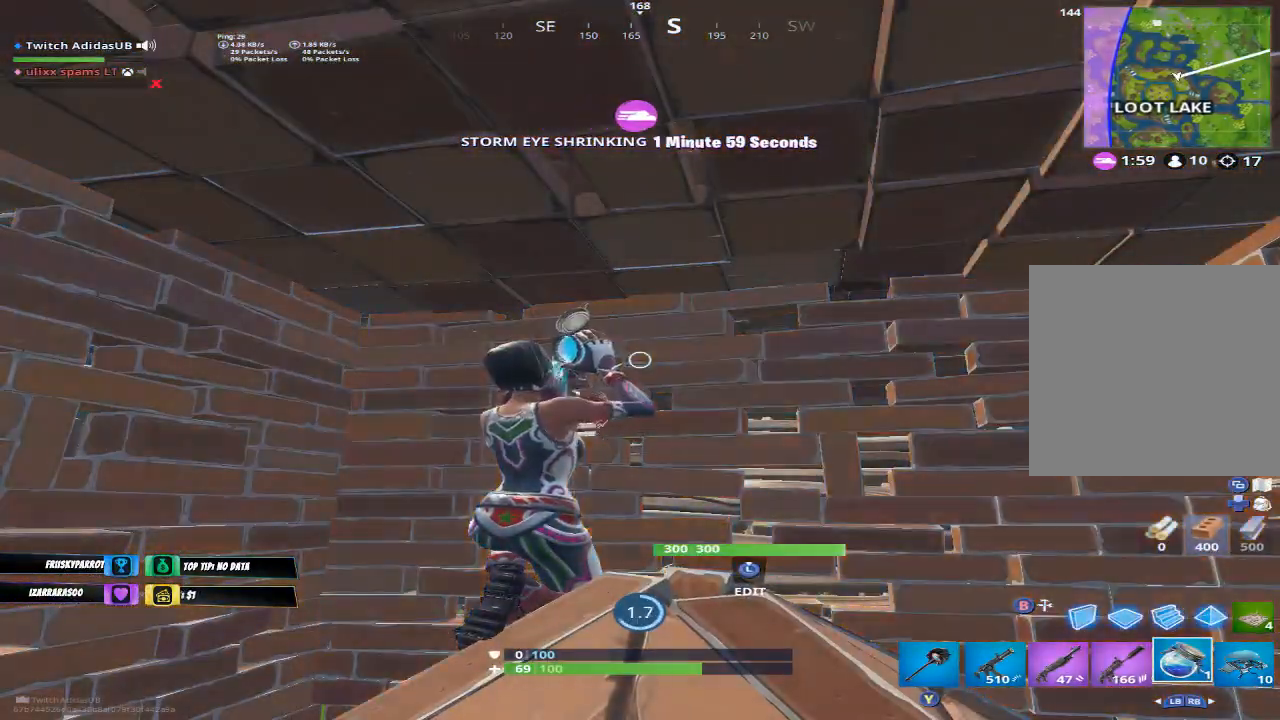
{"buttons": [], "left_stick": "center", "right_stick": "center", "events": []}